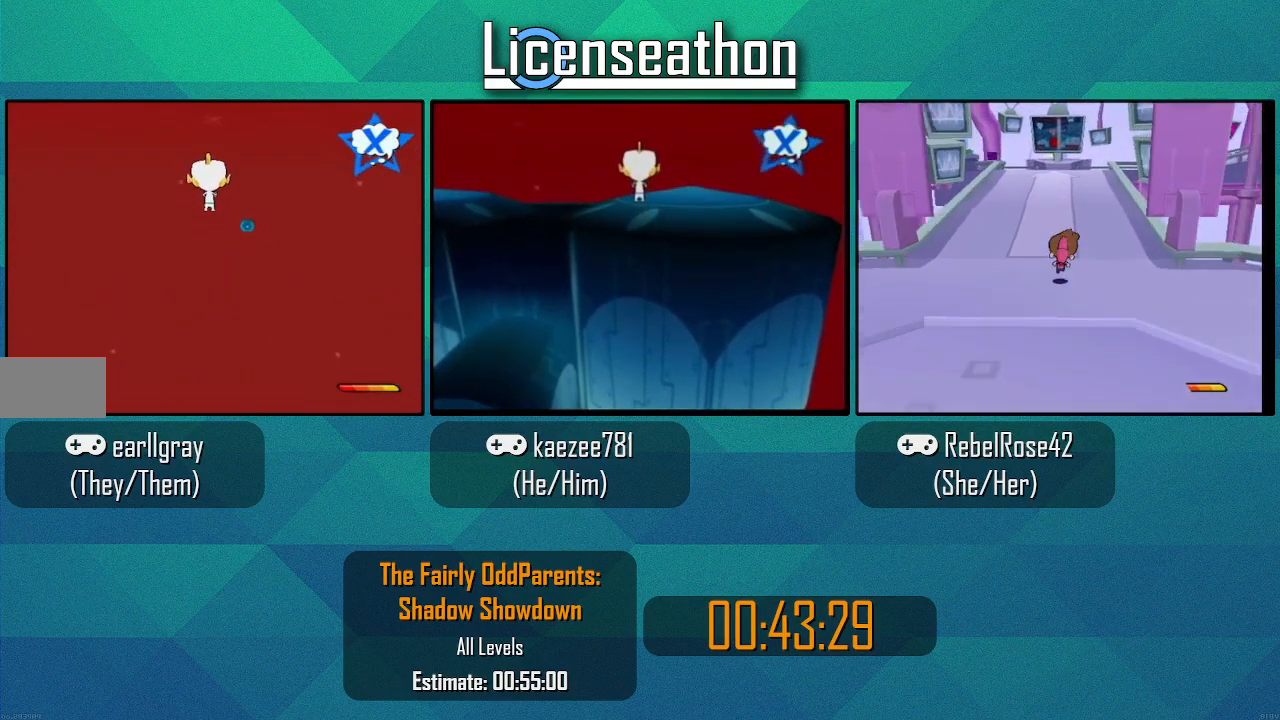
Gameplay with a controller (Nintendo layout); each line is a JSON object with the inputs held at the frame after it. "events" lists button and stick changes between this image and that frame as [ms after this image, input, new state], when the widget could be followed in between. Not read: L3 R3.
{"buttons": ["B", "Y"], "left_stick": "up", "right_stick": "center", "events": [[267, "Y", "down"]]}
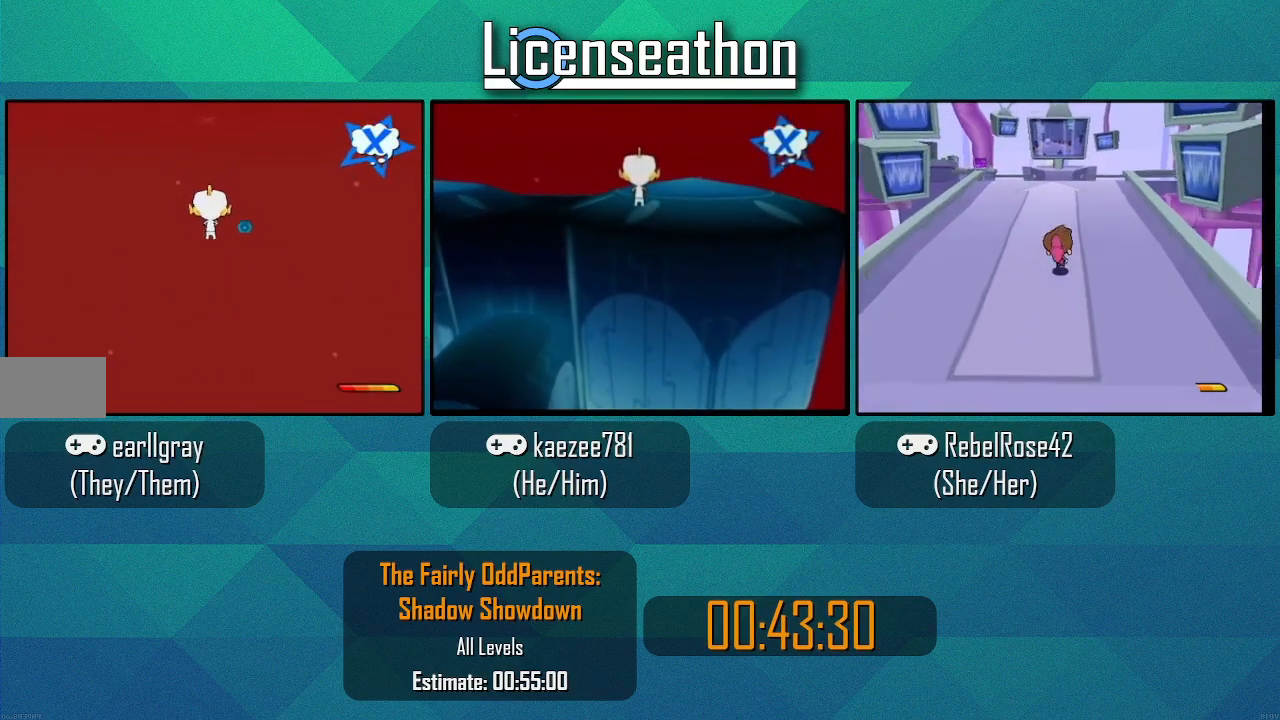
{"buttons": ["B", "Y"], "left_stick": "up", "right_stick": "center", "events": []}
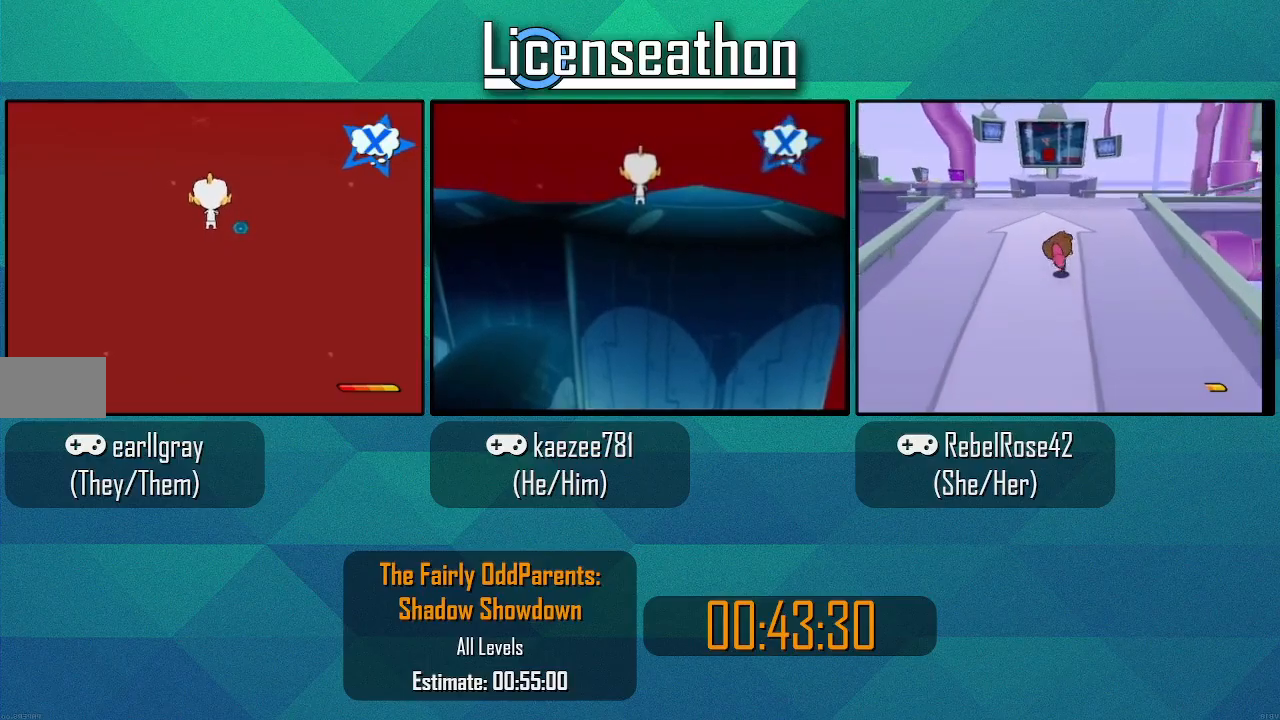
{"buttons": ["B"], "left_stick": "up", "right_stick": "center", "events": [[300, "Y", "up"]]}
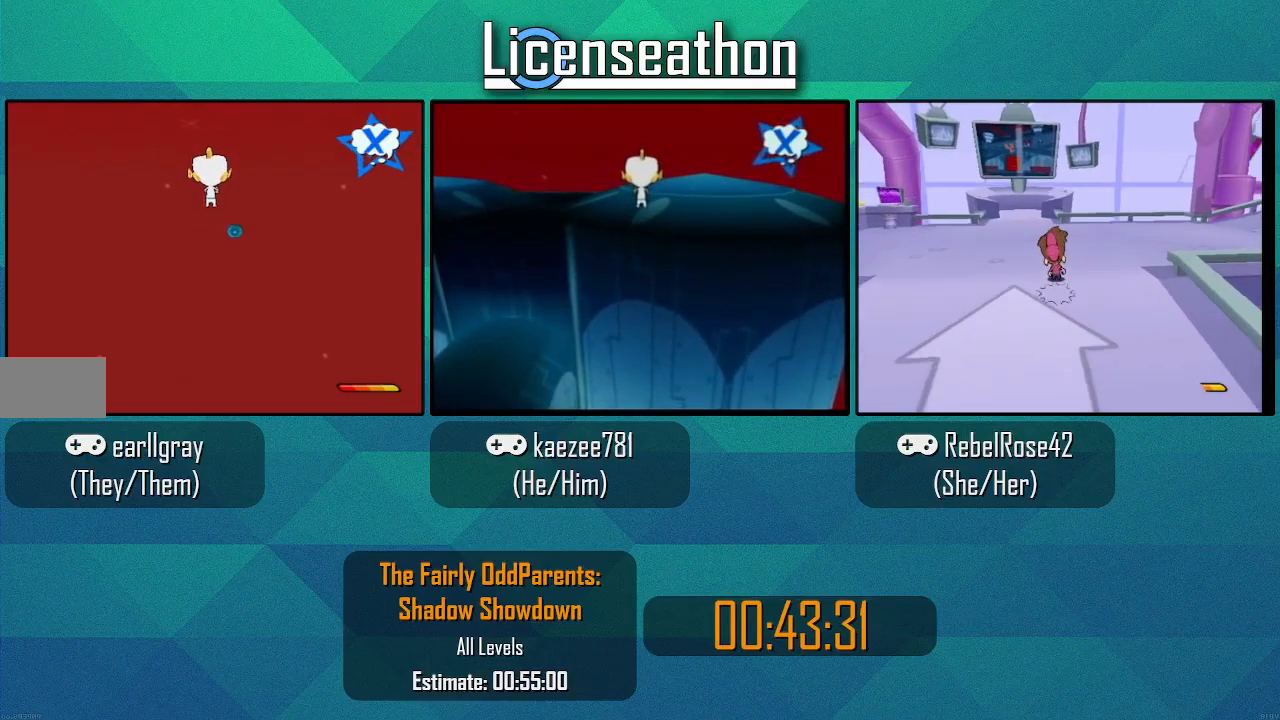
{"buttons": ["B", "Y"], "left_stick": "up", "right_stick": "center", "events": [[33, "Y", "down"]]}
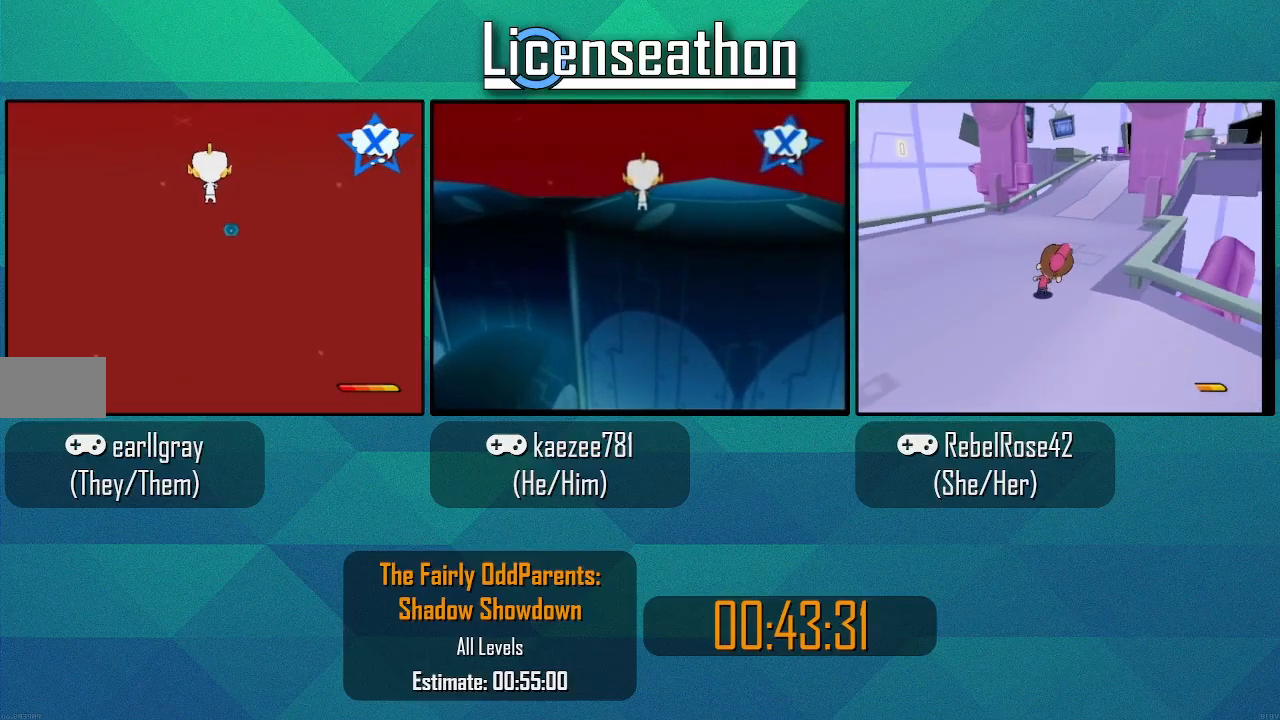
{"buttons": ["B", "Y"], "left_stick": "up", "right_stick": "center", "events": [[67, "Y", "up"], [417, "Y", "down"]]}
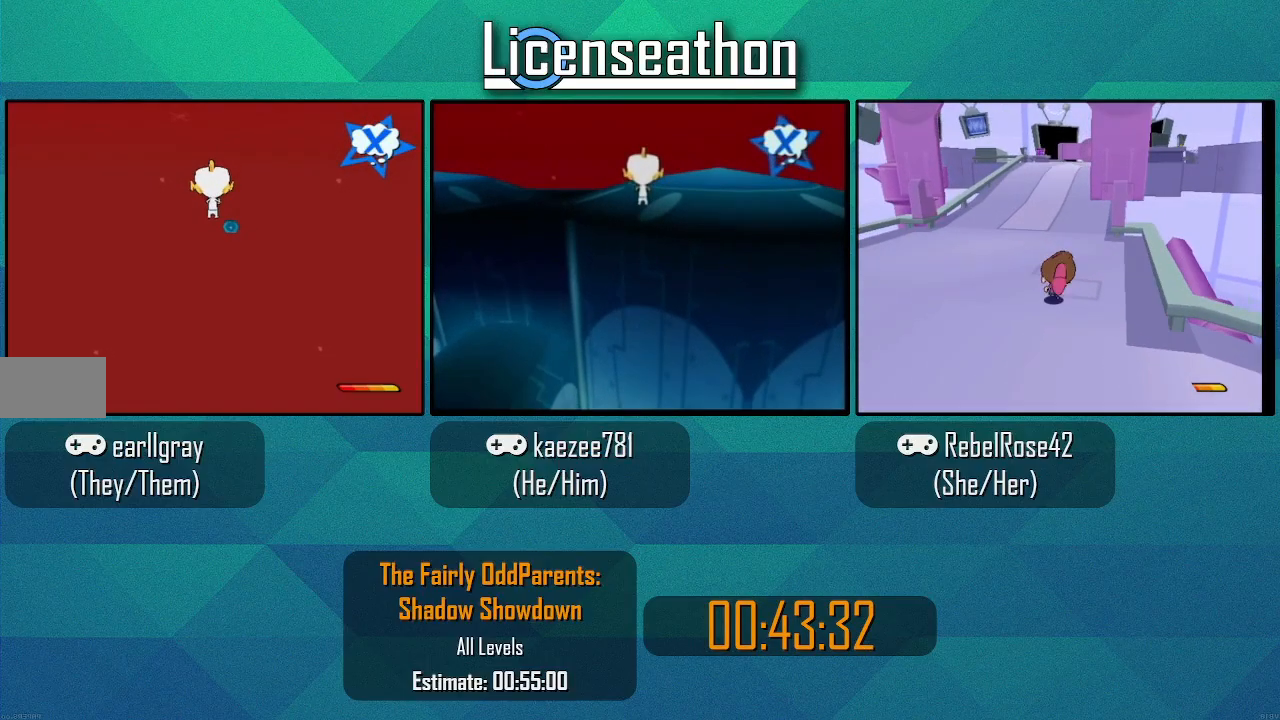
{"buttons": ["B", "Y"], "left_stick": "up", "right_stick": "center", "events": []}
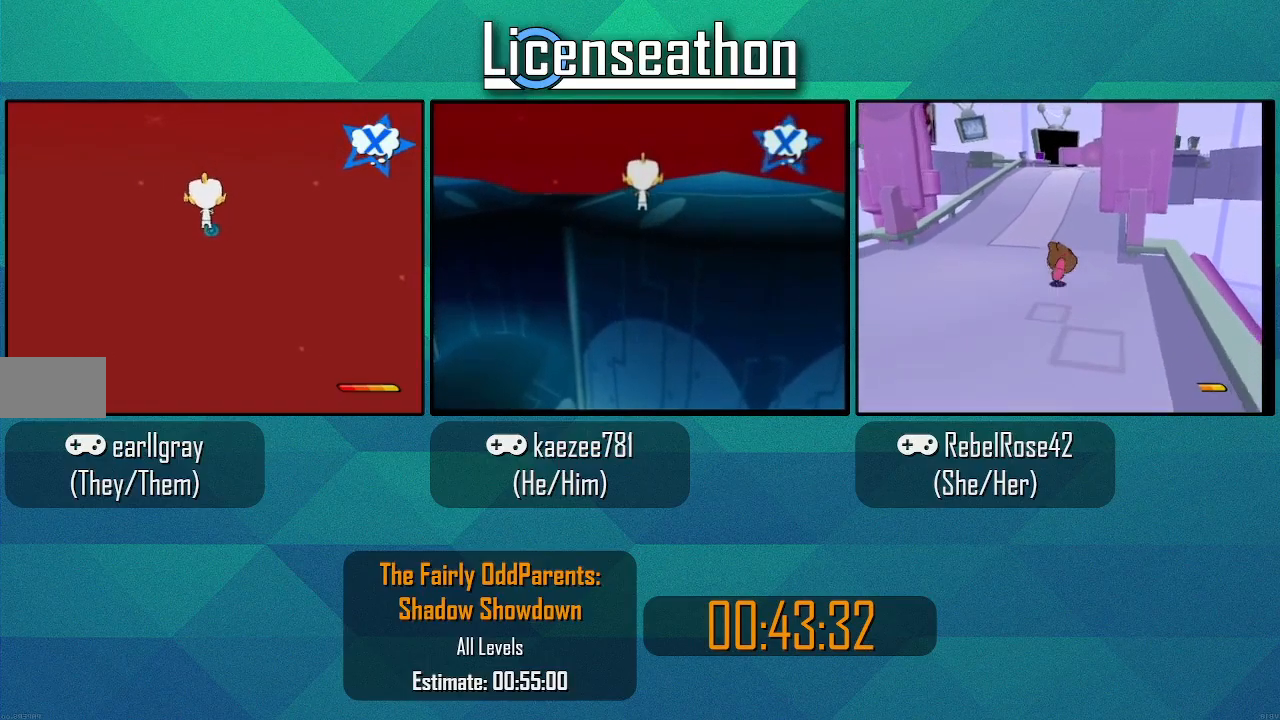
{"buttons": ["B"], "left_stick": "up", "right_stick": "center", "events": [[133, "Y", "up"]]}
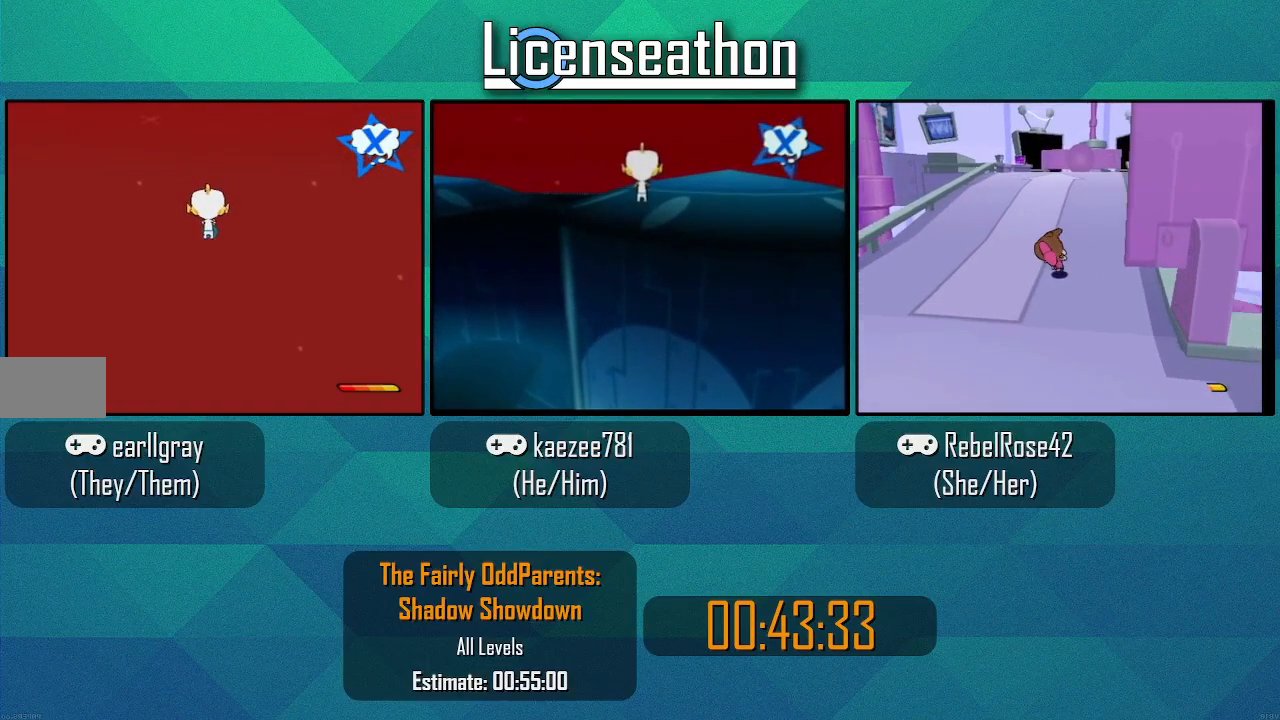
{"buttons": ["B", "Y"], "left_stick": "up", "right_stick": "center", "events": [[17, "Y", "down"]]}
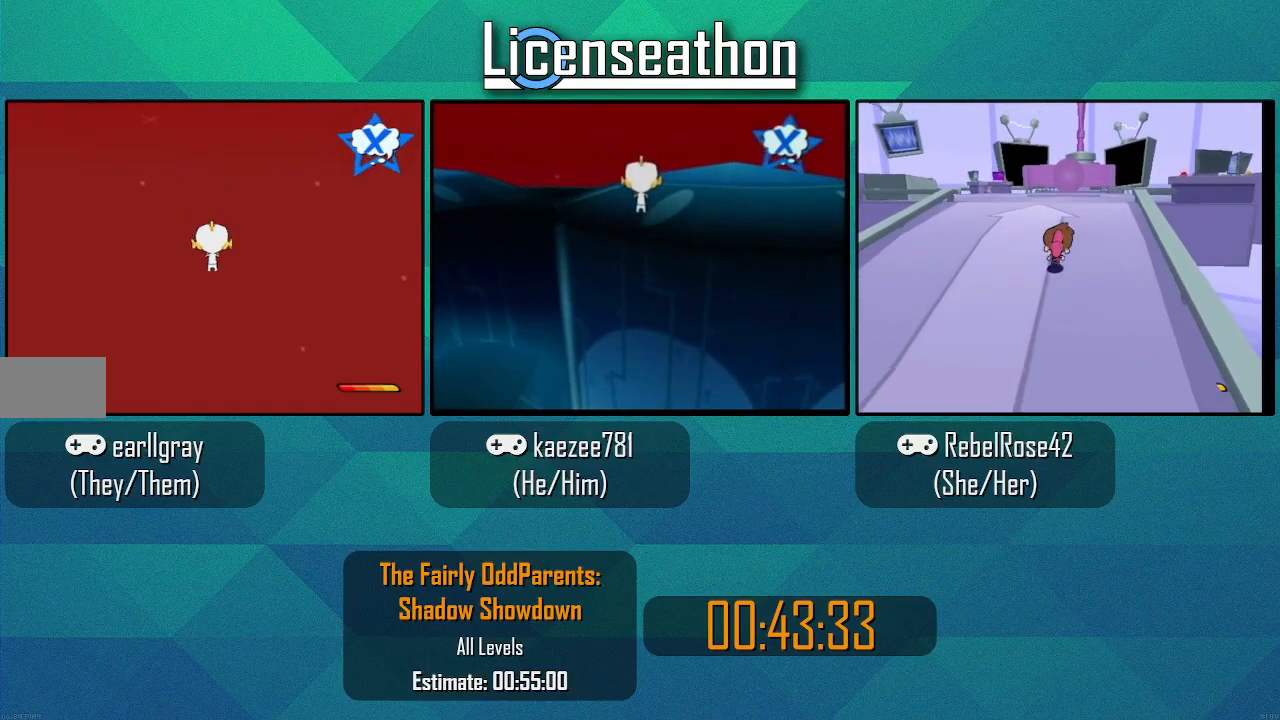
{"buttons": ["B", "Y"], "left_stick": "up", "right_stick": "center", "events": []}
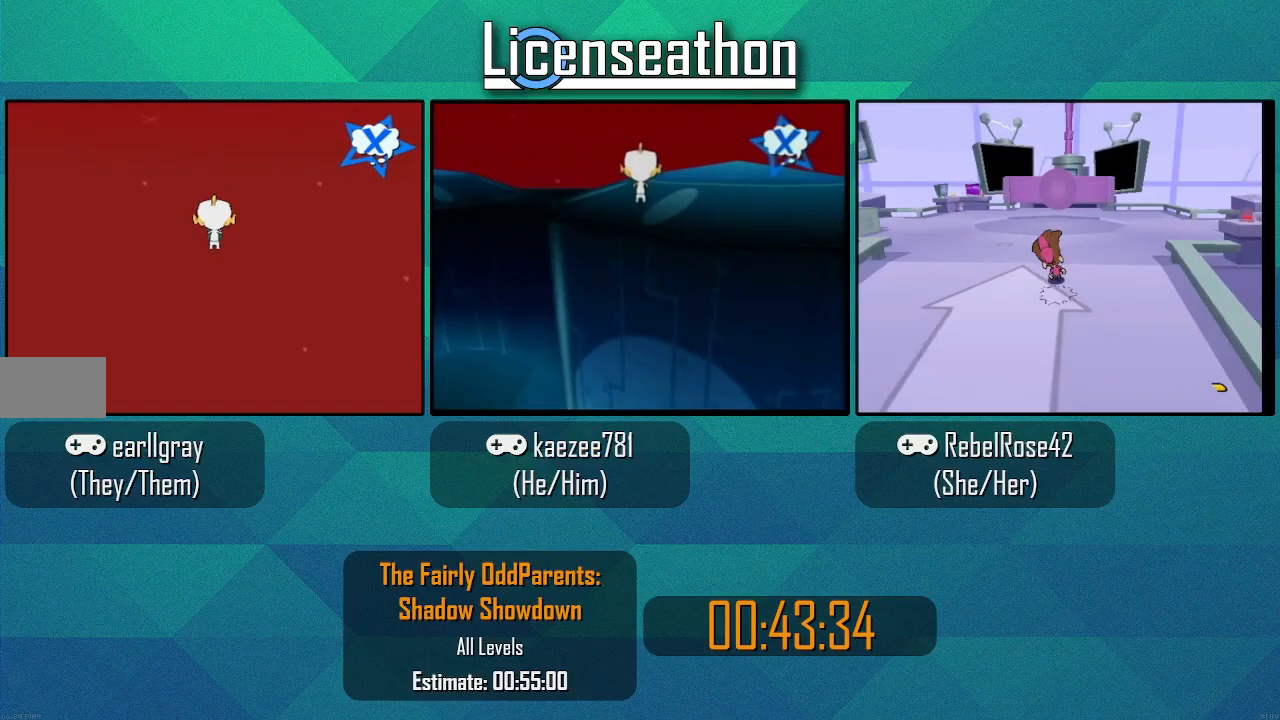
{"buttons": ["B", "Y"], "left_stick": "up", "right_stick": "center", "events": [[50, "Y", "up"], [367, "Y", "down"]]}
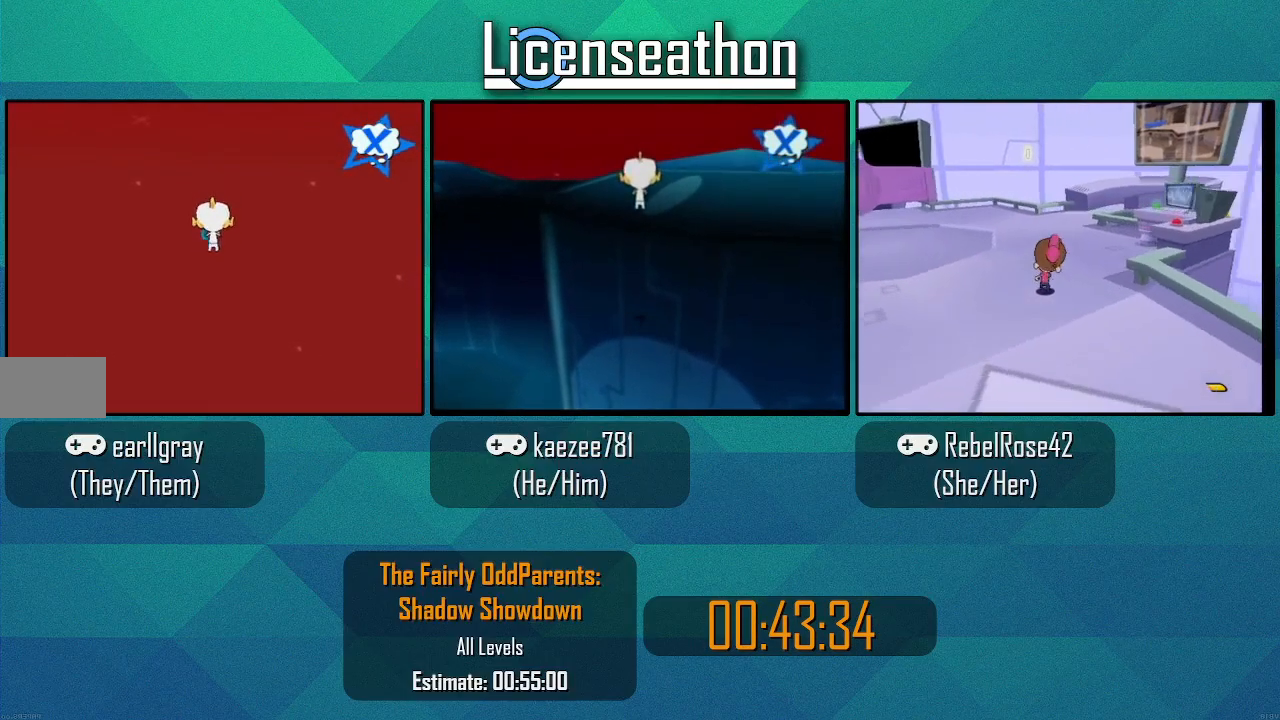
{"buttons": ["B"], "left_stick": "up", "right_stick": "center", "events": [[483, "Y", "up"]]}